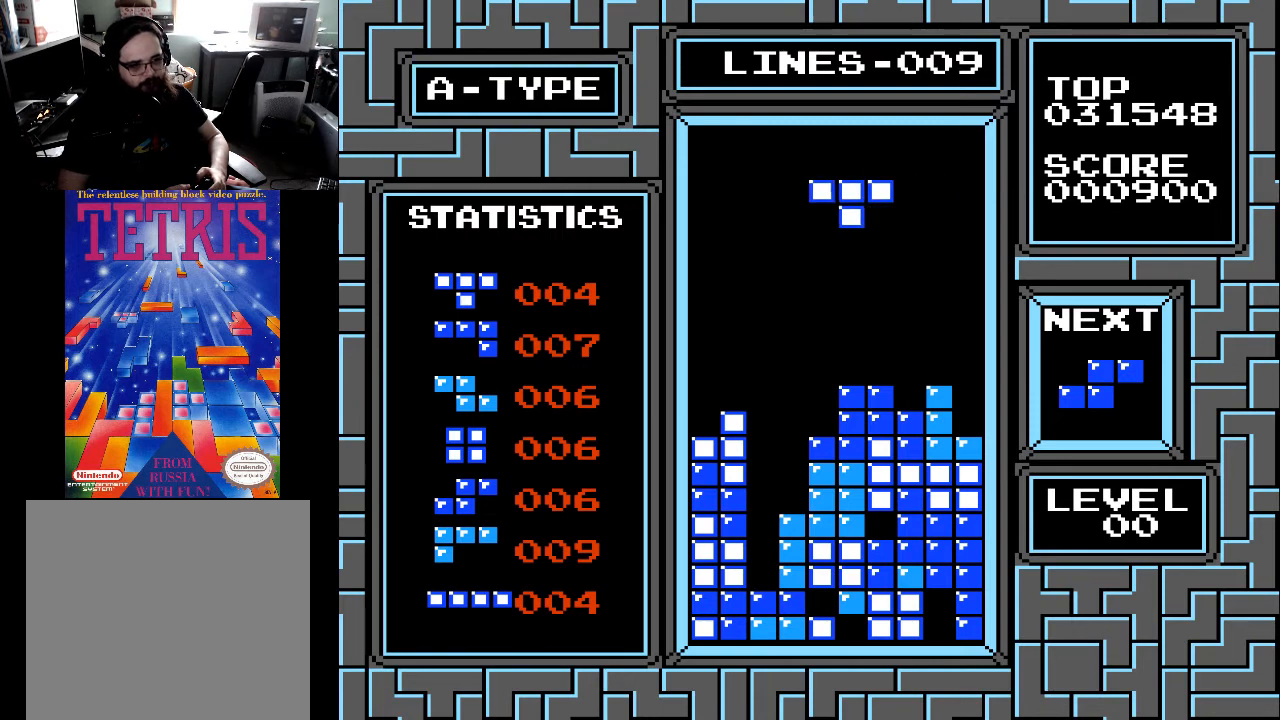
Gameplay with a controller (Xbox layout); each line is a JSON object with the inputs held at the frame after it. "events" lists button and stick changes between this image and that frame as [ms after this image, input, new state], when the widget could be followed in between. Not read: left_stick.
{"buttons": ["DPAD_LEFT"], "right_stick": "center", "events": [[33, "DPAD_LEFT", "down"], [100, "X", "down"], [133, "DPAD_LEFT", "up"], [200, "DPAD_LEFT", "down"], [233, "X", "up"], [267, "DPAD_LEFT", "up"], [367, "DPAD_LEFT", "down"], [433, "DPAD_LEFT", "up"], [467, "DPAD_LEFT", "down"]]}
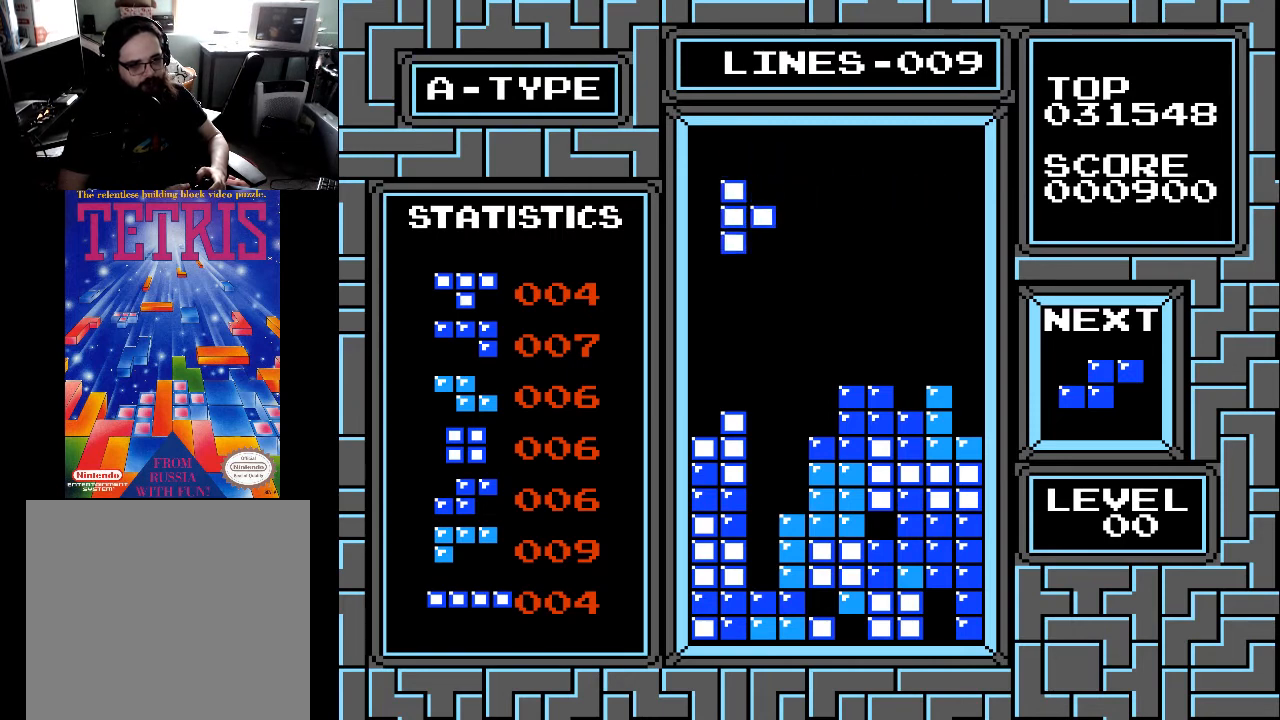
{"buttons": ["DPAD_DOWN"], "right_stick": "center", "events": [[33, "DPAD_LEFT", "up"], [133, "DPAD_LEFT", "down"], [233, "DPAD_LEFT", "up"], [267, "DPAD_LEFT", "down"], [400, "DPAD_LEFT", "up"], [500, "DPAD_DOWN", "down"]]}
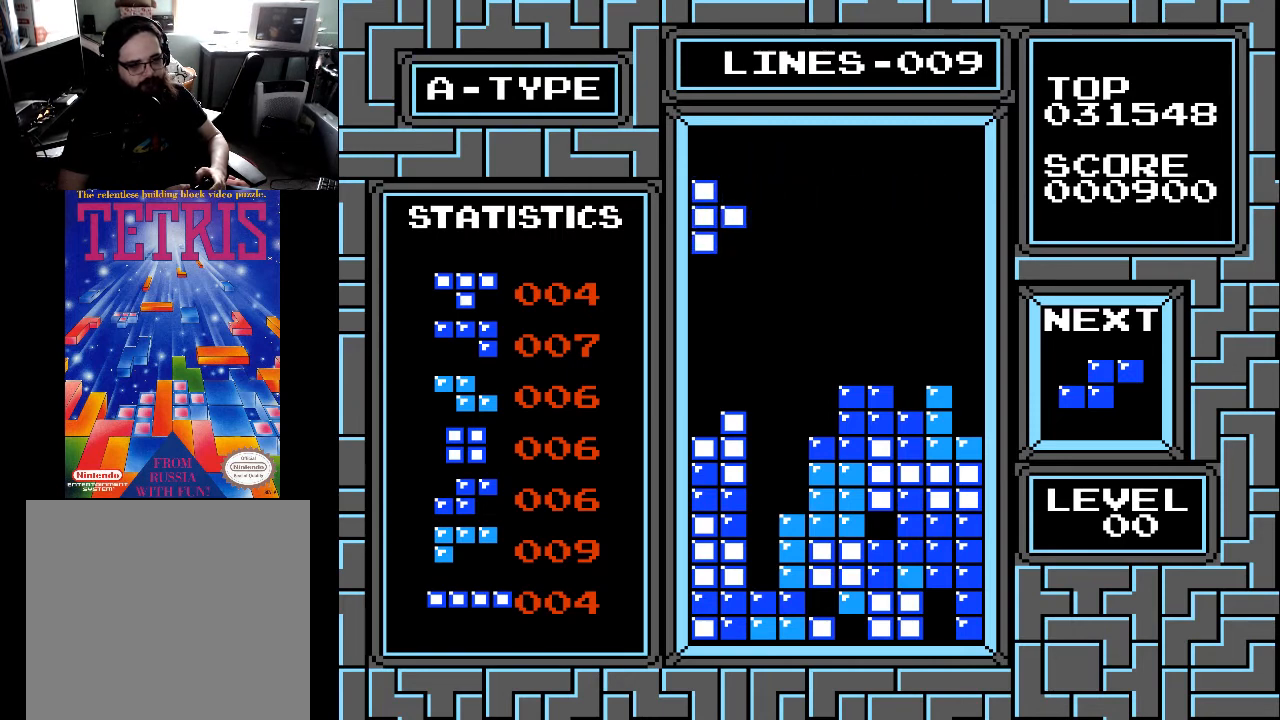
{"buttons": [], "right_stick": "center", "events": [[433, "DPAD_DOWN", "up"]]}
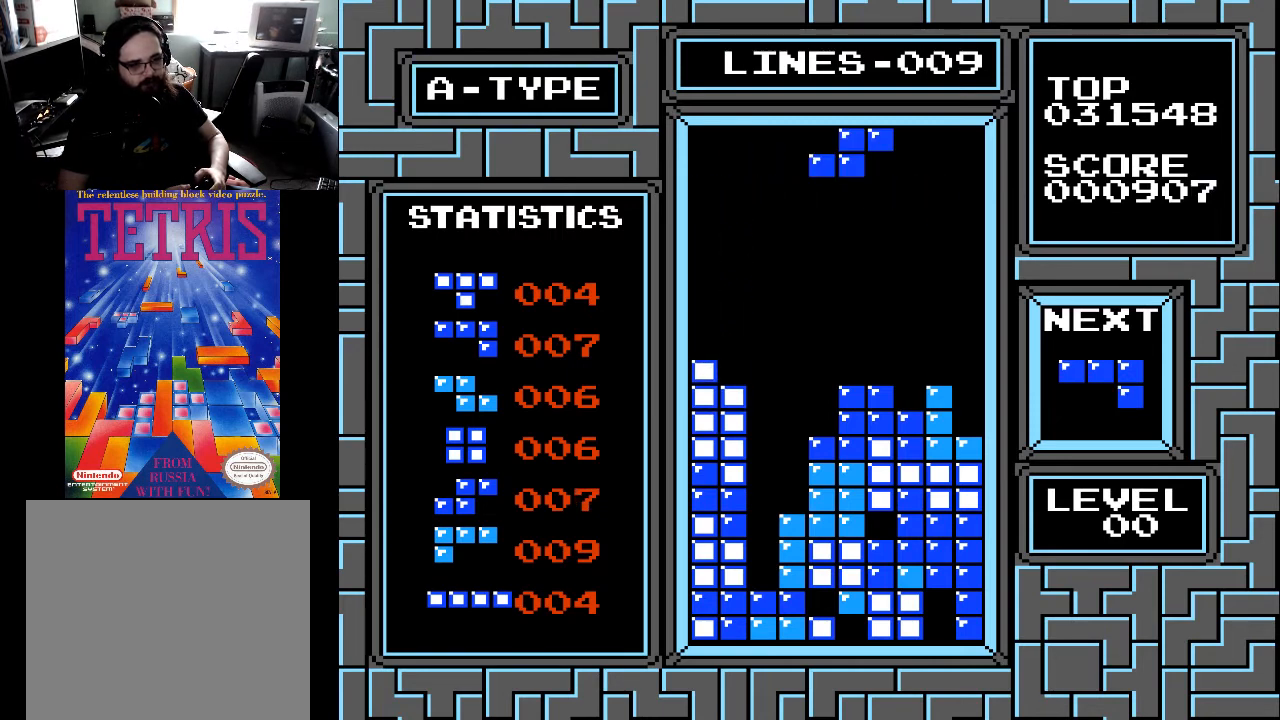
{"buttons": [], "right_stick": "center", "events": [[33, "DPAD_RIGHT", "down"], [67, "DPAD_RIGHT", "up"], [167, "DPAD_RIGHT", "down"], [267, "DPAD_RIGHT", "up"], [267, "X", "down"], [367, "X", "up"]]}
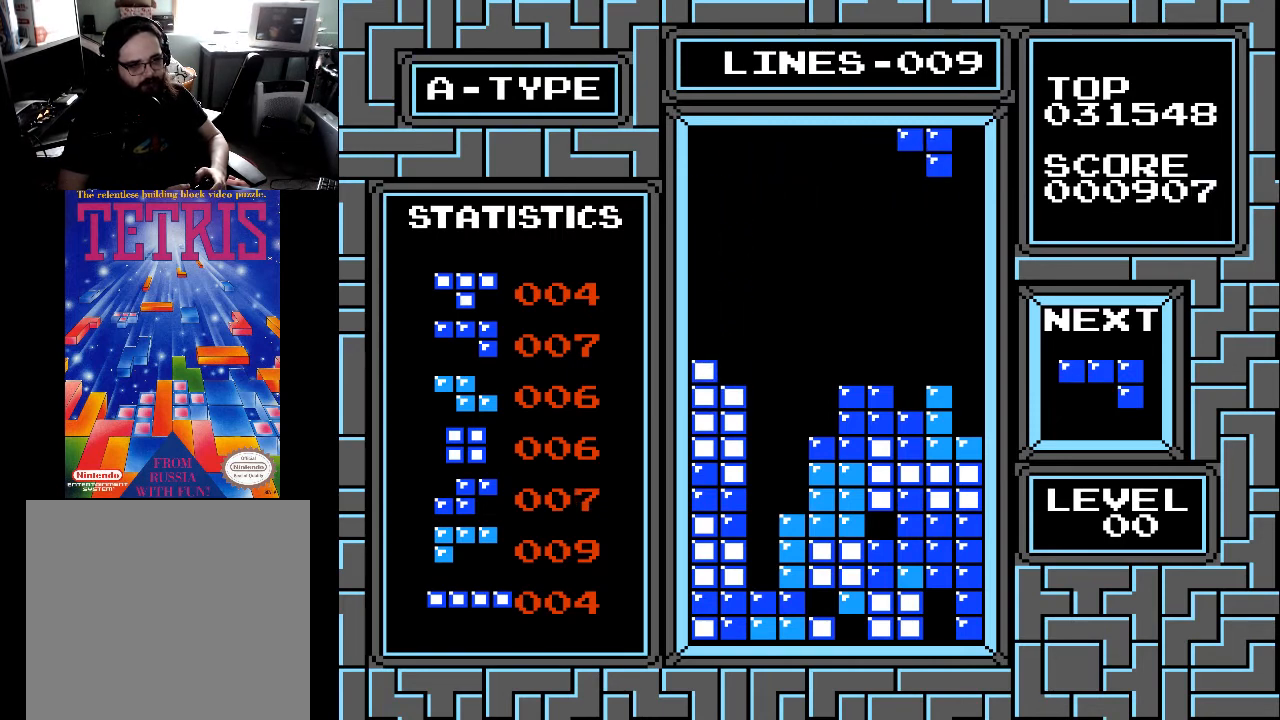
{"buttons": ["DPAD_DOWN"], "right_stick": "center", "events": [[67, "DPAD_LEFT", "down"], [167, "DPAD_LEFT", "up"], [267, "DPAD_DOWN", "down"]]}
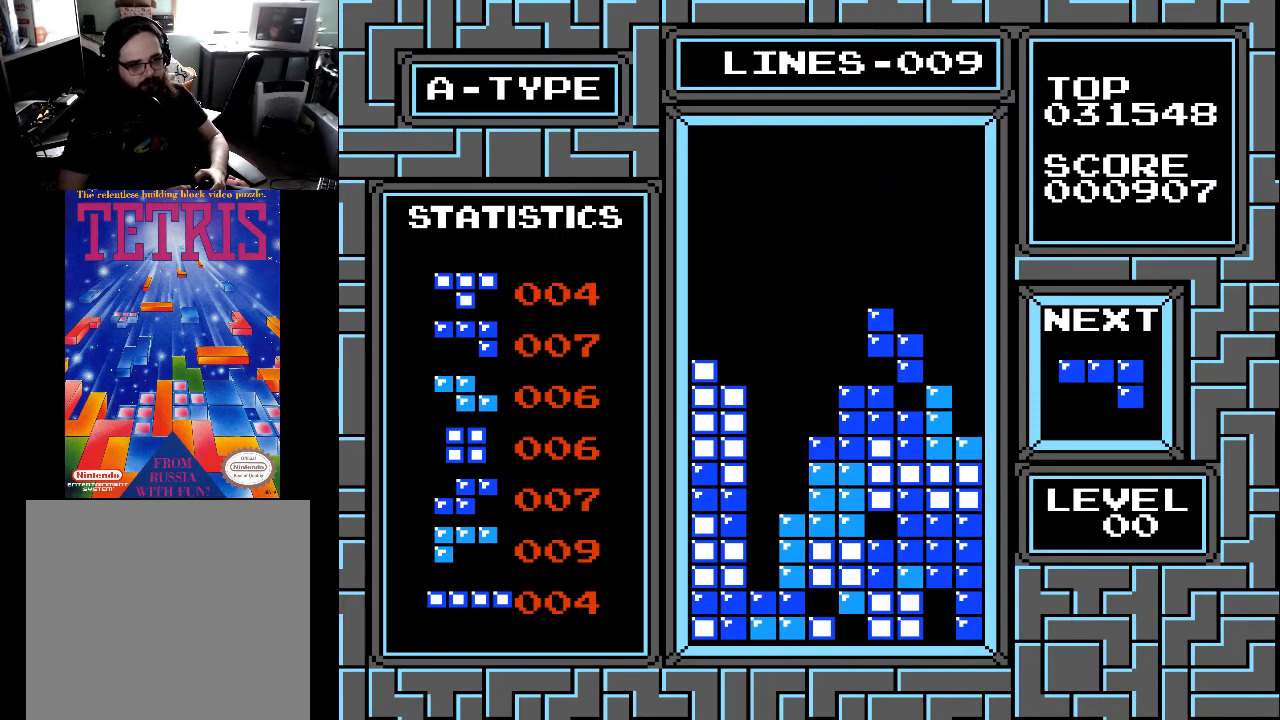
{"buttons": [], "right_stick": "center", "events": [[233, "DPAD_DOWN", "up"], [433, "X", "down"], [500, "X", "up"]]}
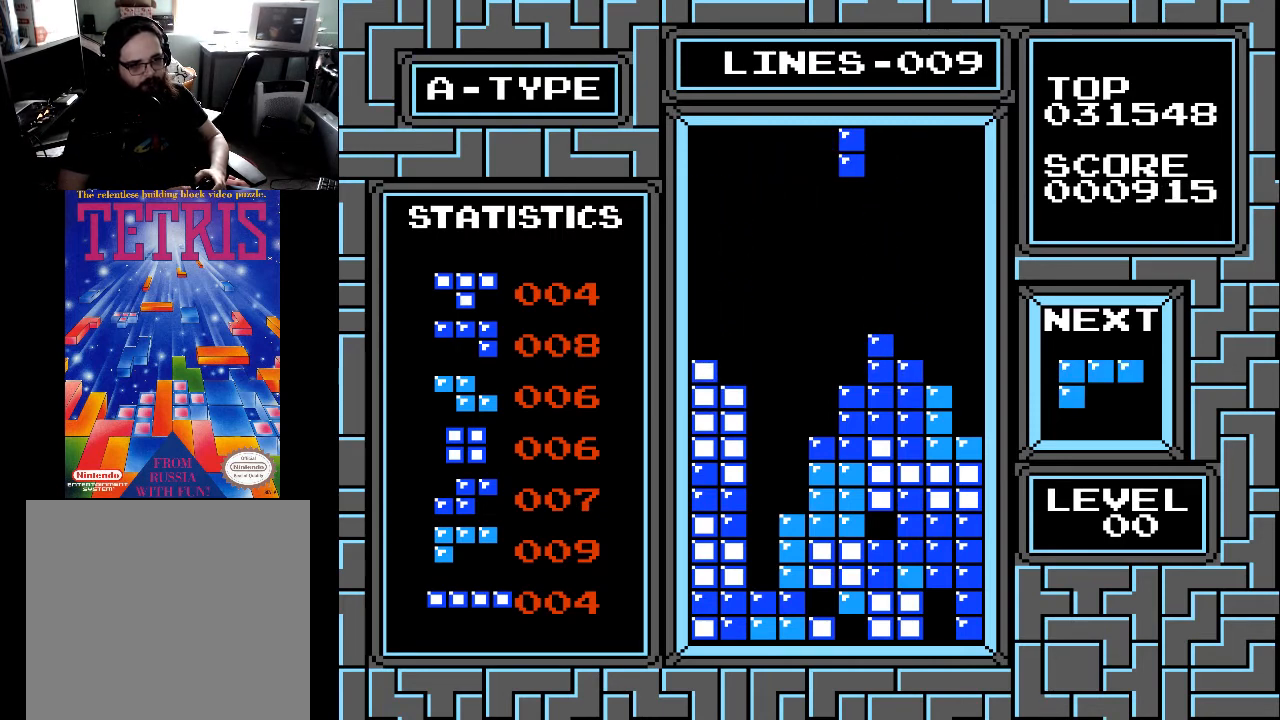
{"buttons": ["X"], "right_stick": "center", "events": [[100, "X", "down"], [200, "X", "up"], [433, "X", "down"]]}
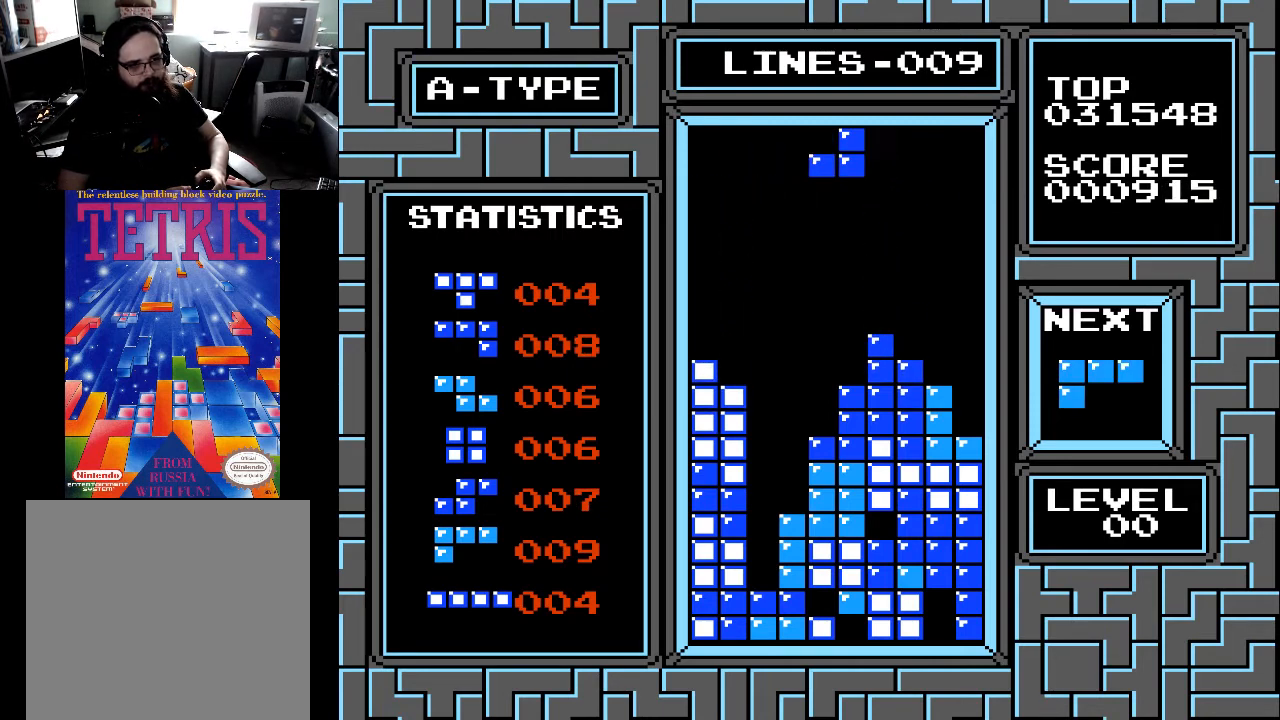
{"buttons": ["X"], "right_stick": "center", "events": [[33, "X", "up"], [233, "DPAD_LEFT", "down"], [333, "DPAD_LEFT", "up"], [400, "X", "down"]]}
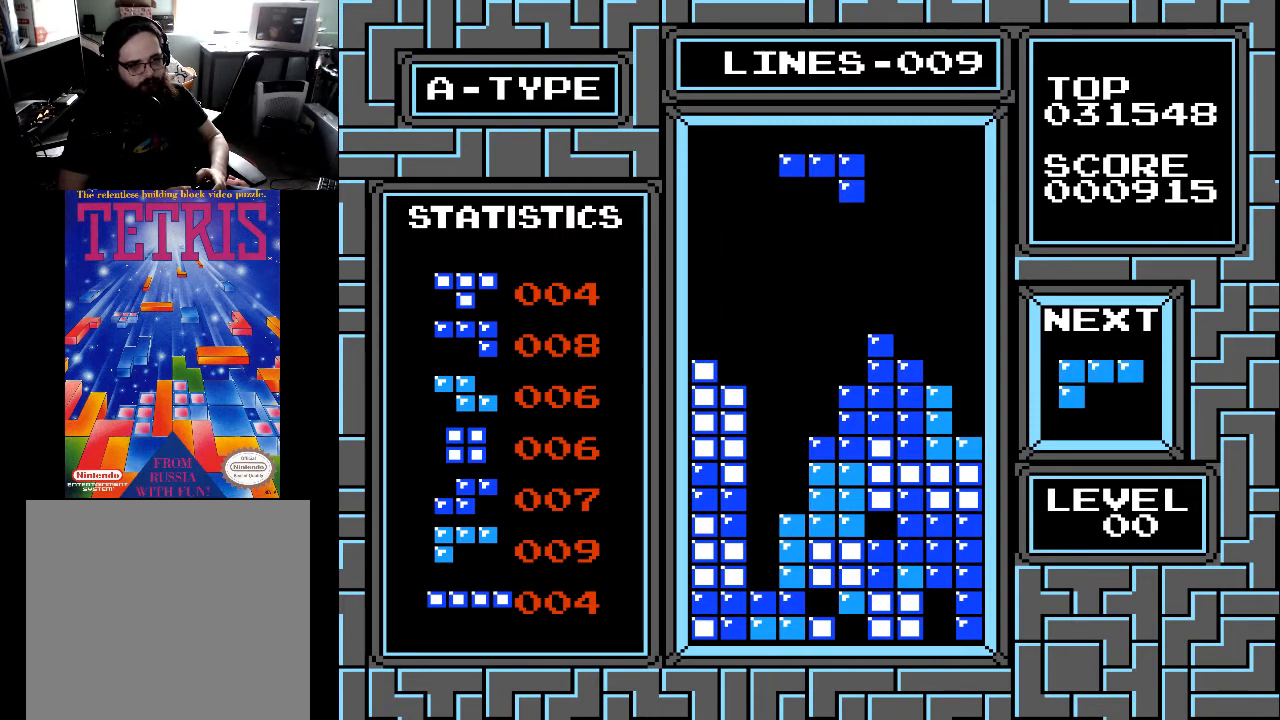
{"buttons": [], "right_stick": "center", "events": [[33, "X", "up"], [267, "X", "down"], [367, "X", "up"]]}
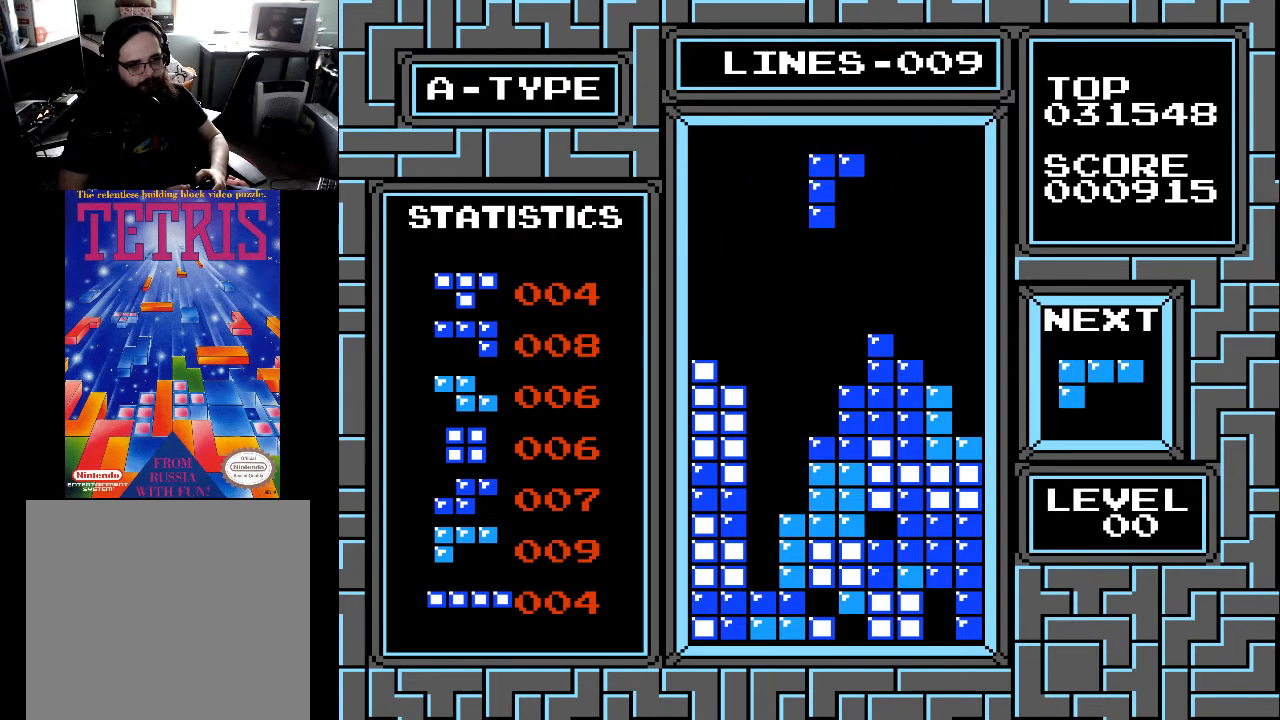
{"buttons": ["DPAD_DOWN"], "right_stick": "center", "events": [[133, "DPAD_DOWN", "down"]]}
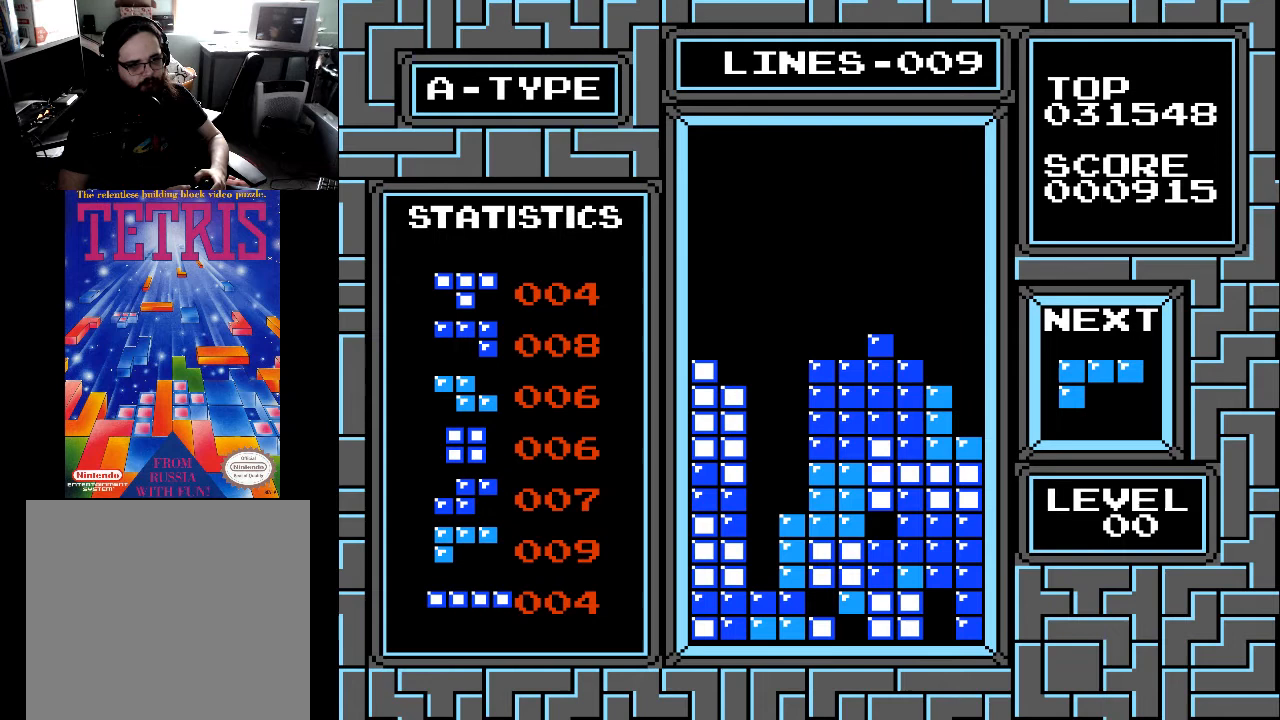
{"buttons": [], "right_stick": "center", "events": [[100, "DPAD_DOWN", "up"], [200, "DPAD_RIGHT", "down"], [267, "DPAD_RIGHT", "up"], [367, "DPAD_RIGHT", "down"], [367, "X", "down"], [433, "DPAD_RIGHT", "up"], [467, "X", "up"]]}
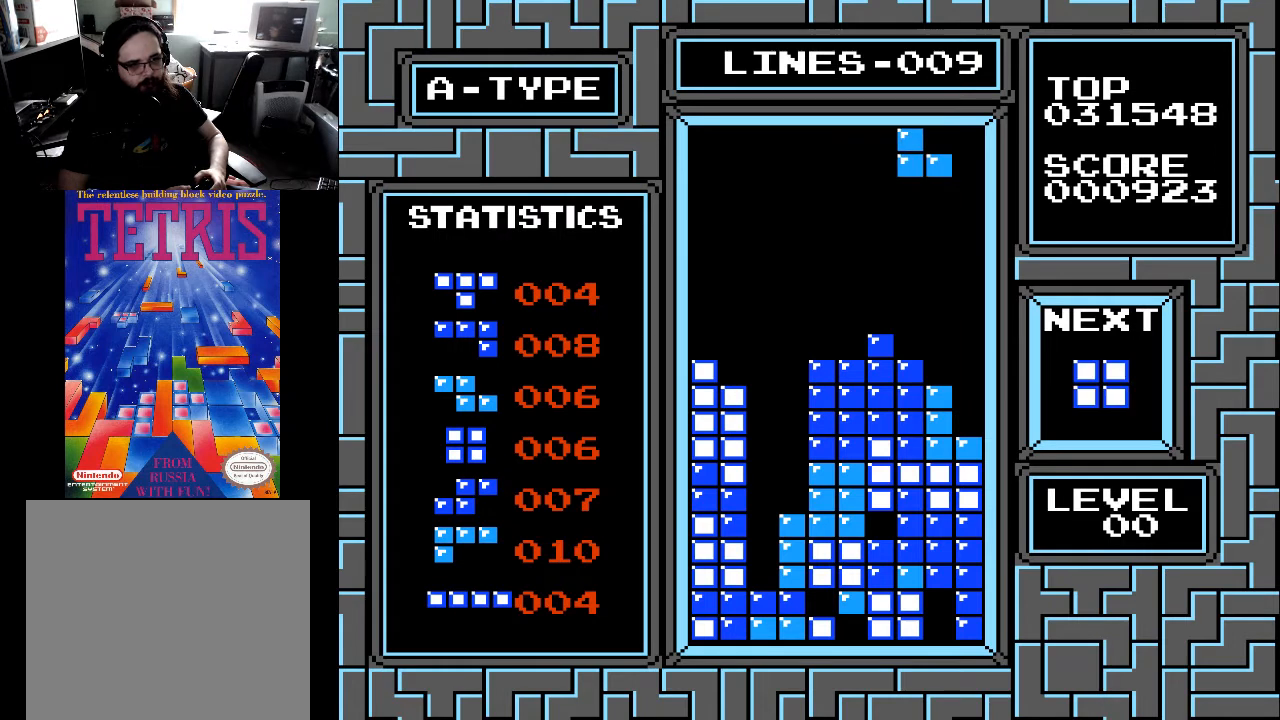
{"buttons": ["X"], "right_stick": "center", "events": [[200, "DPAD_RIGHT", "down"], [267, "DPAD_RIGHT", "up"], [267, "X", "down"], [367, "X", "up"], [433, "X", "down"]]}
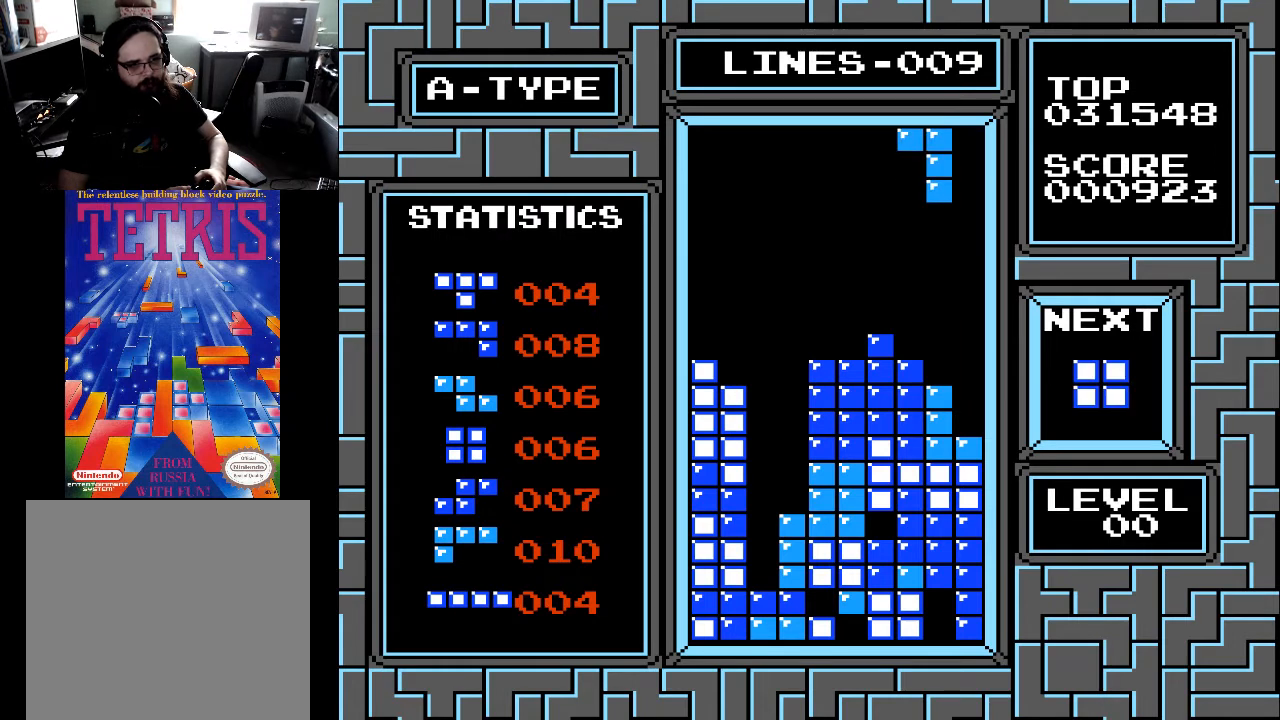
{"buttons": [], "right_stick": "center", "events": [[33, "X", "up"], [167, "DPAD_RIGHT", "down"], [267, "DPAD_RIGHT", "up"], [433, "DPAD_RIGHT", "down"], [467, "DPAD_RIGHT", "up"]]}
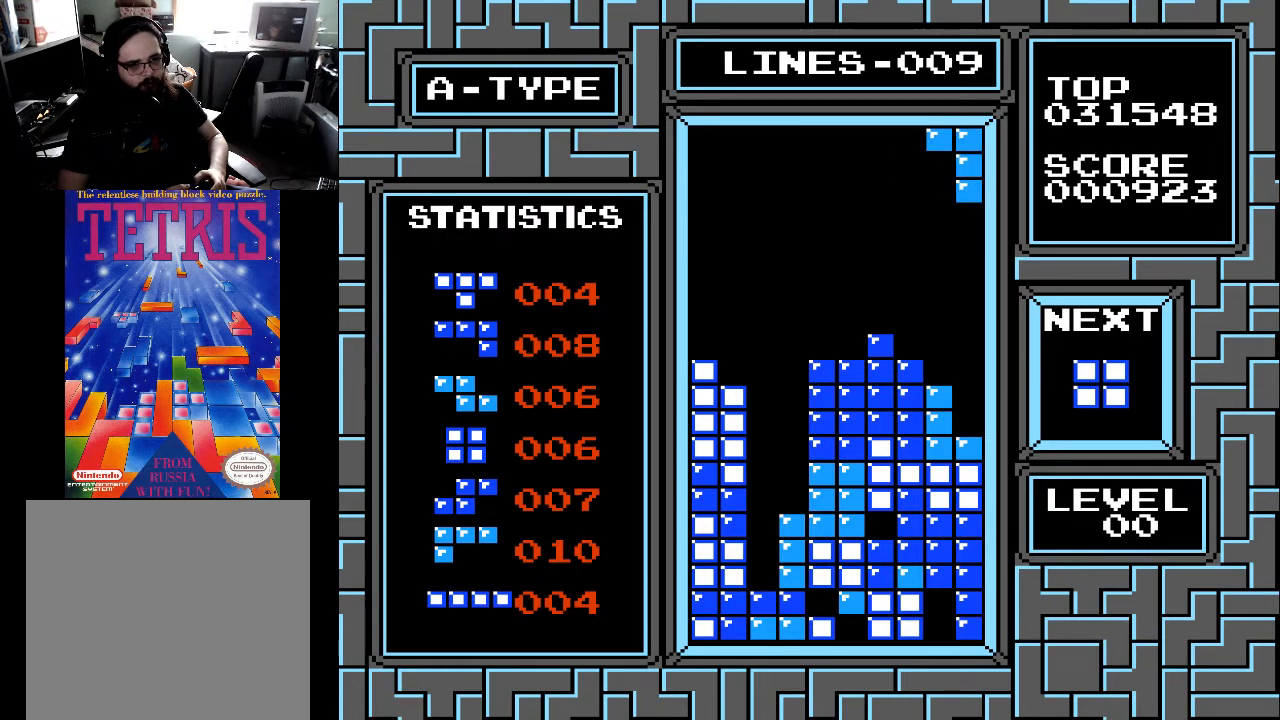
{"buttons": ["DPAD_DOWN"], "right_stick": "center", "events": [[33, "DPAD_DOWN", "down"]]}
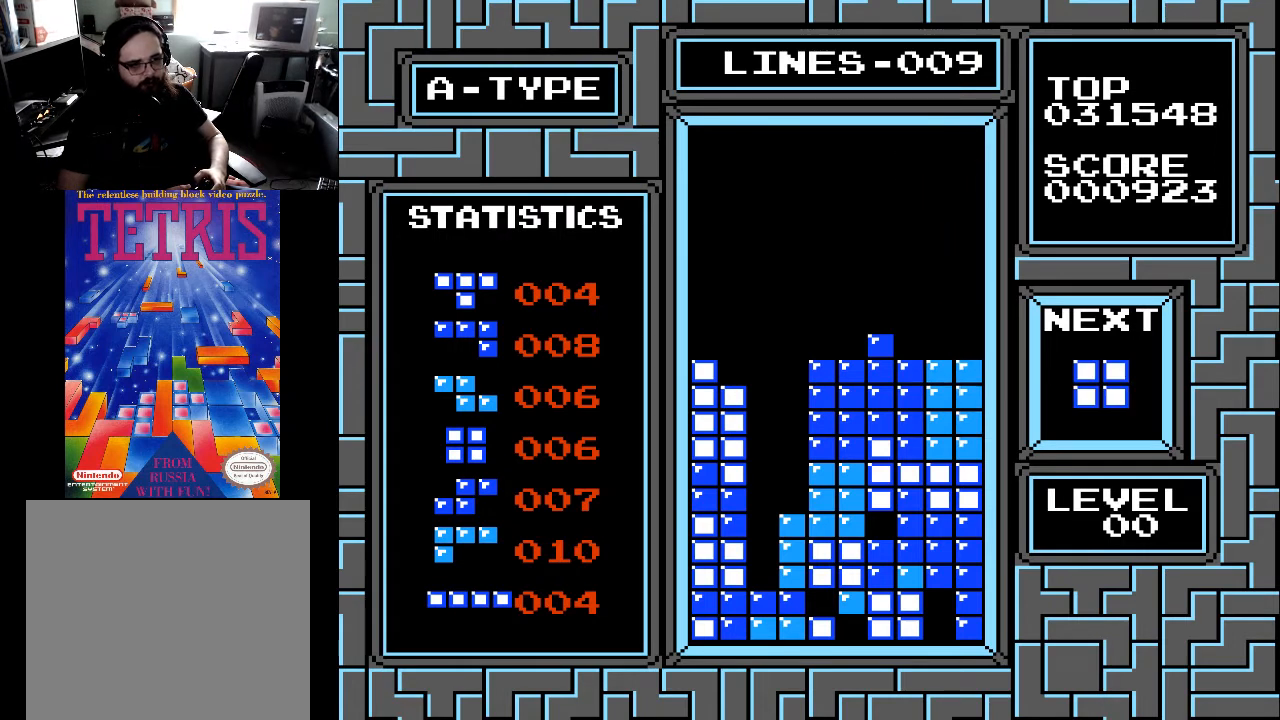
{"buttons": ["DPAD_RIGHT"], "right_stick": "center", "events": [[67, "DPAD_DOWN", "up"], [467, "DPAD_RIGHT", "down"]]}
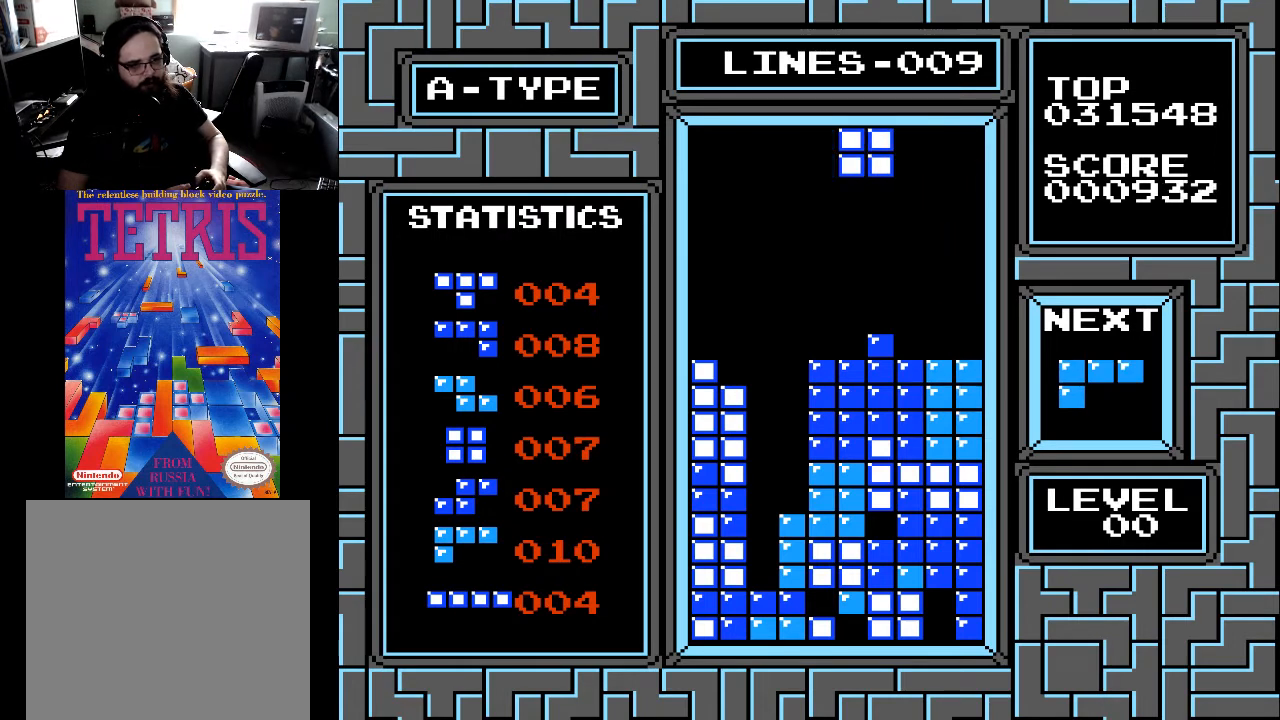
{"buttons": ["DPAD_RIGHT"], "right_stick": "center", "events": [[67, "DPAD_RIGHT", "up"], [133, "DPAD_RIGHT", "down"], [167, "DPAD_RIGHT", "up"], [267, "DPAD_RIGHT", "down"], [333, "DPAD_RIGHT", "up"], [433, "DPAD_RIGHT", "down"]]}
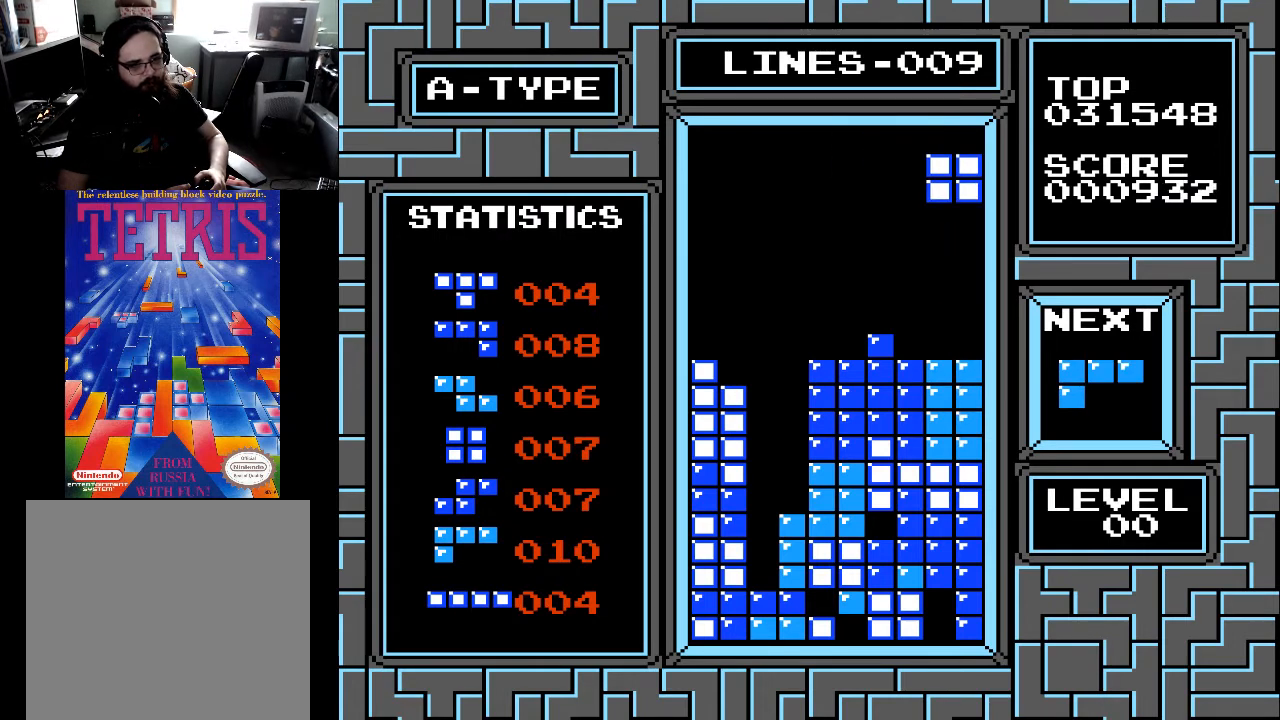
{"buttons": ["DPAD_DOWN"], "right_stick": "center", "events": [[33, "DPAD_RIGHT", "up"], [67, "DPAD_RIGHT", "down"], [167, "DPAD_RIGHT", "up"], [267, "DPAD_DOWN", "down"]]}
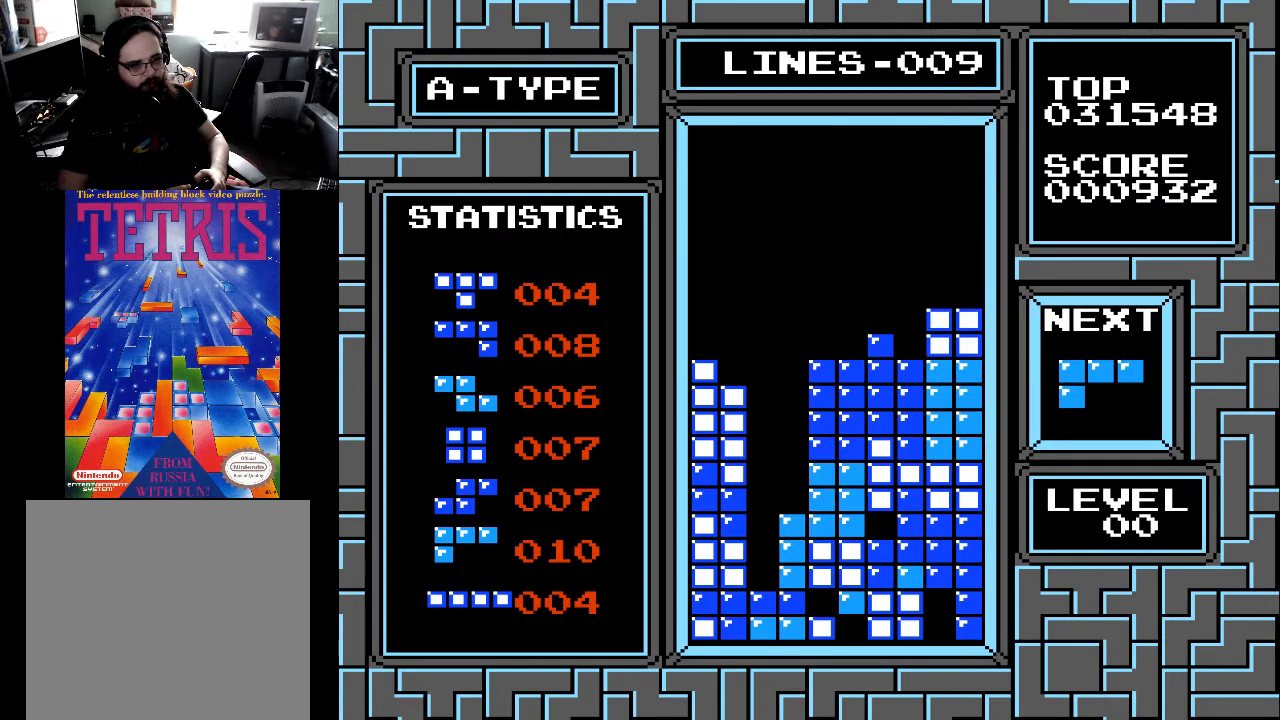
{"buttons": ["X"], "right_stick": "center", "events": [[233, "DPAD_DOWN", "up"], [500, "X", "down"]]}
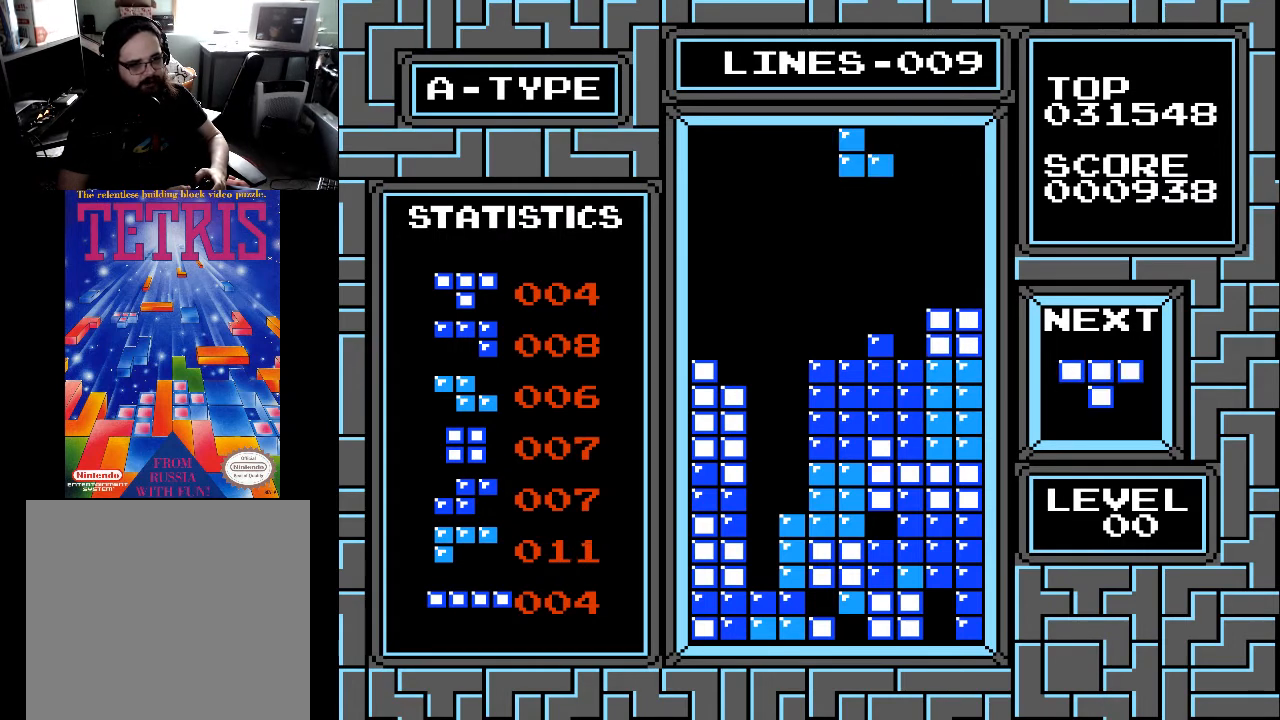
{"buttons": ["X"], "right_stick": "center", "events": [[133, "X", "up"], [200, "X", "down"], [300, "X", "up"], [400, "DPAD_LEFT", "down"], [500, "DPAD_LEFT", "up"], [500, "X", "down"]]}
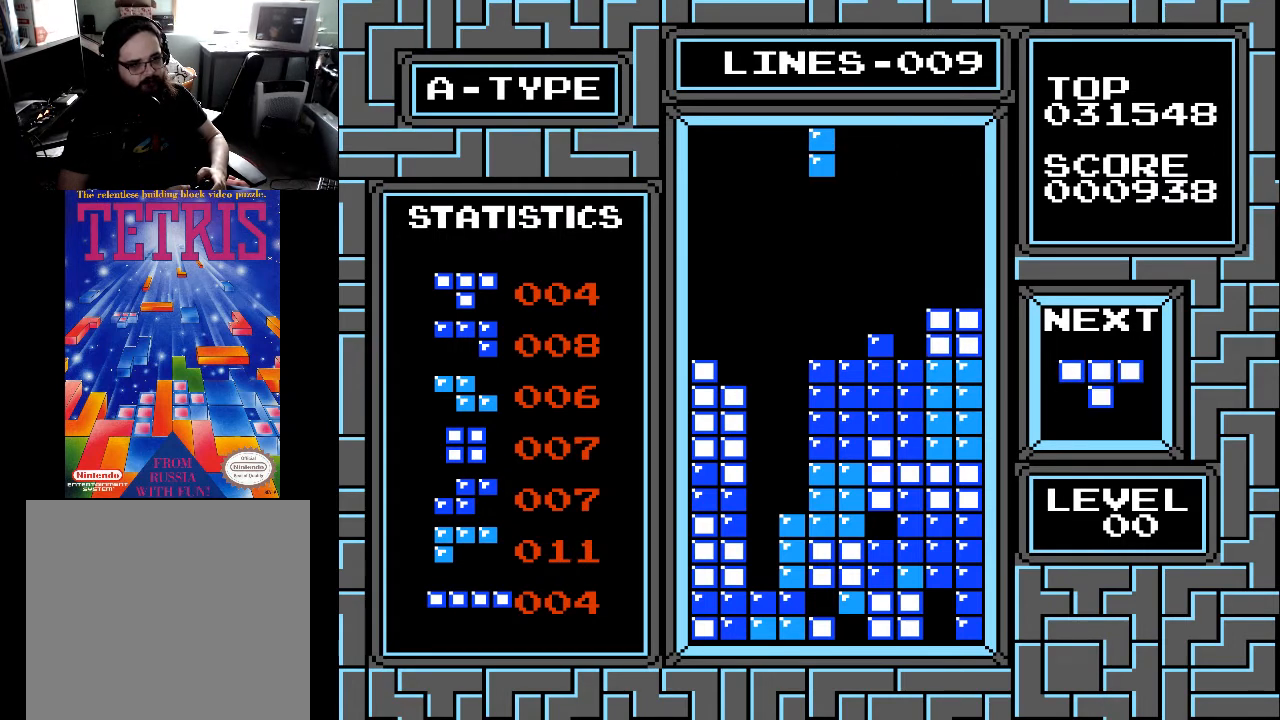
{"buttons": [], "right_stick": "center", "events": [[100, "X", "up"], [167, "X", "down"], [267, "X", "up"]]}
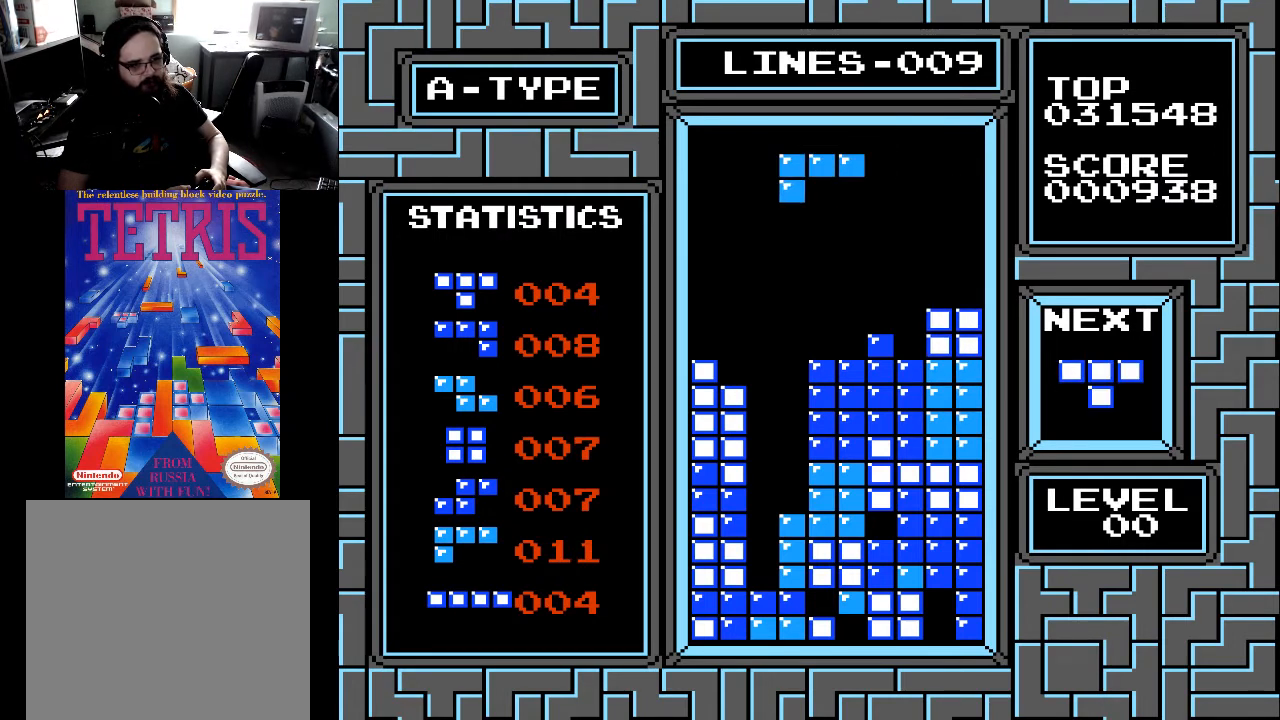
{"buttons": [], "right_stick": "center", "events": [[100, "X", "down"], [200, "X", "up"]]}
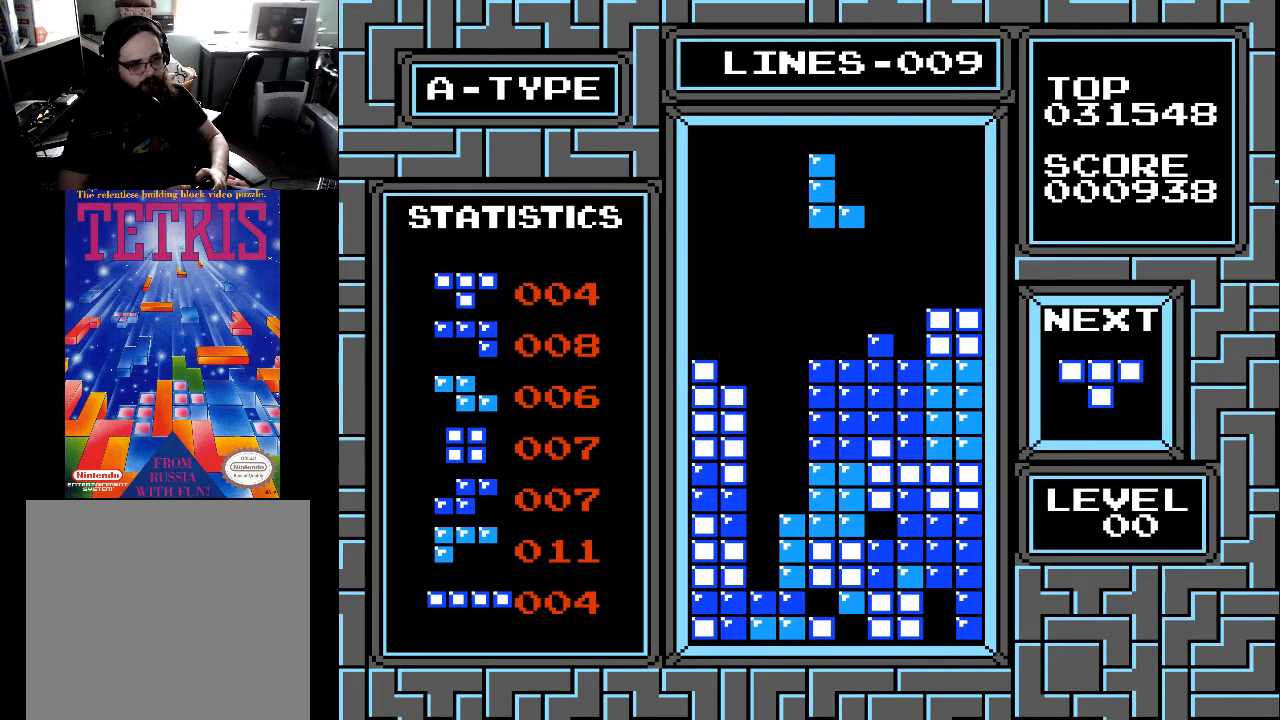
{"buttons": ["DPAD_DOWN"], "right_stick": "center", "events": [[200, "DPAD_DOWN", "down"]]}
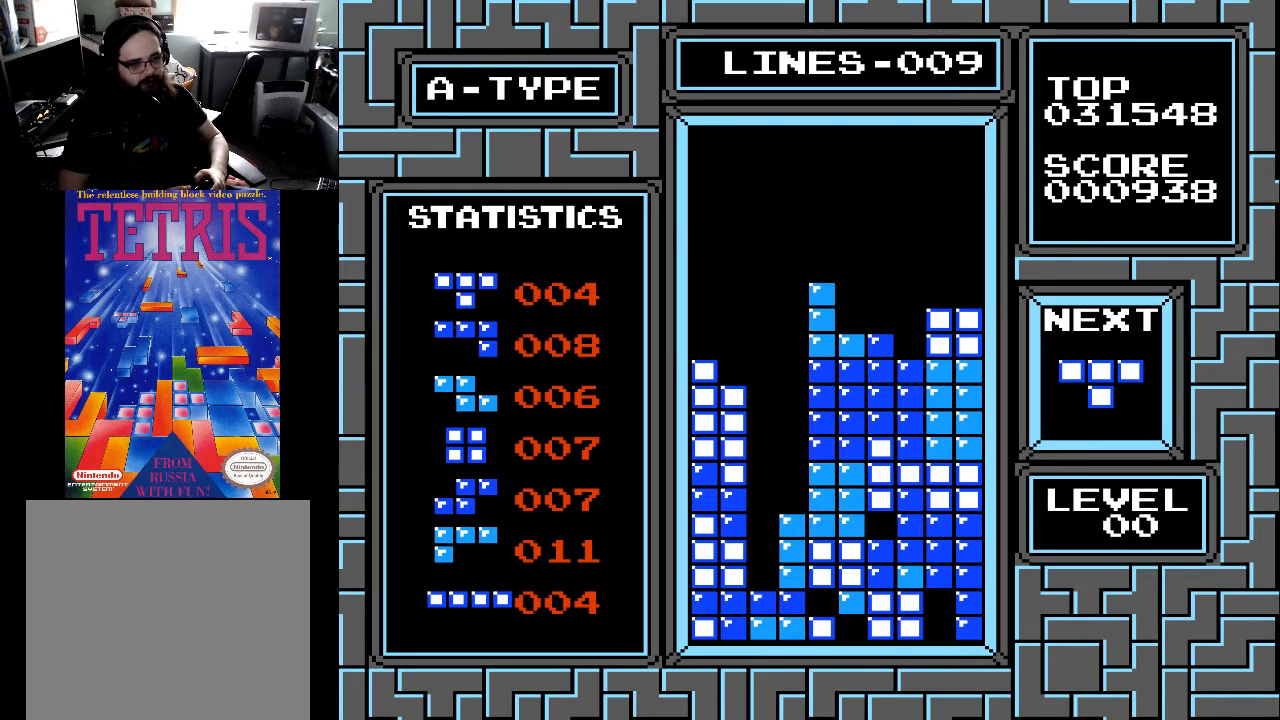
{"buttons": ["X"], "right_stick": "center", "events": [[33, "DPAD_DOWN", "up"], [167, "DPAD_RIGHT", "down"], [233, "DPAD_RIGHT", "up"], [333, "DPAD_RIGHT", "down"], [400, "DPAD_RIGHT", "up"], [500, "X", "down"]]}
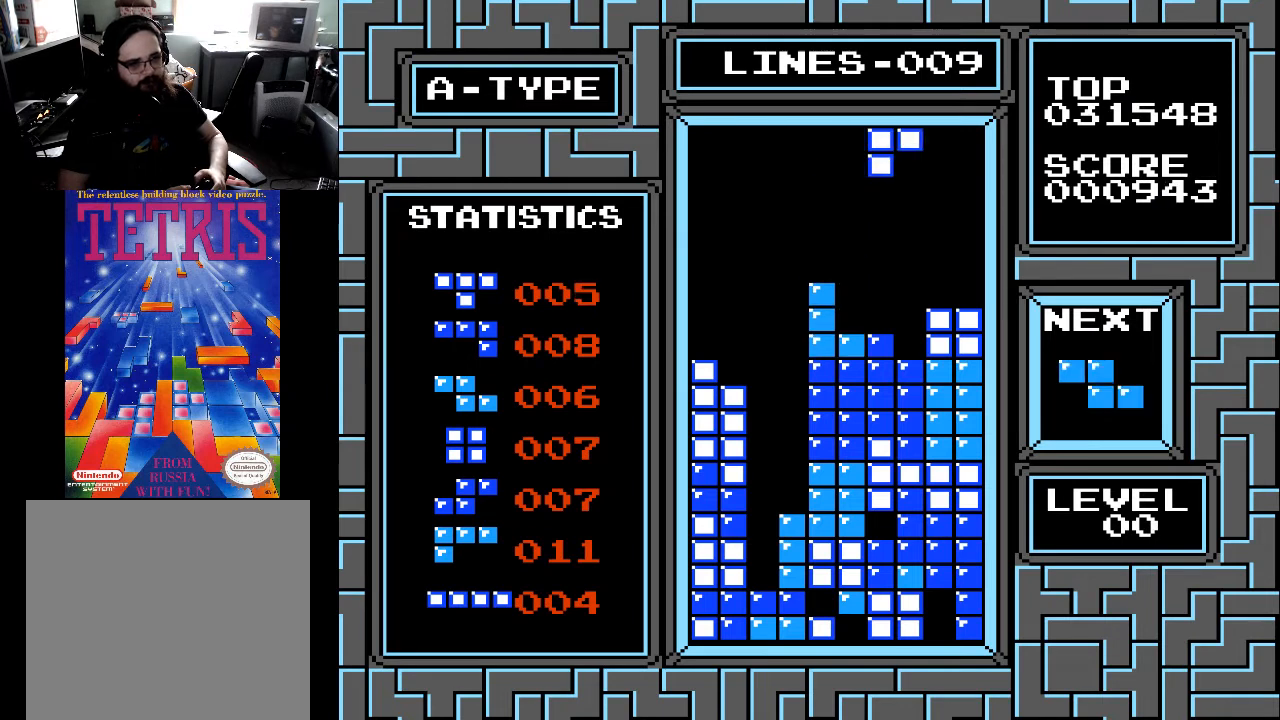
{"buttons": ["X"], "right_stick": "center", "events": [[133, "DPAD_RIGHT", "down"], [133, "X", "up"], [233, "DPAD_RIGHT", "up"], [467, "X", "down"]]}
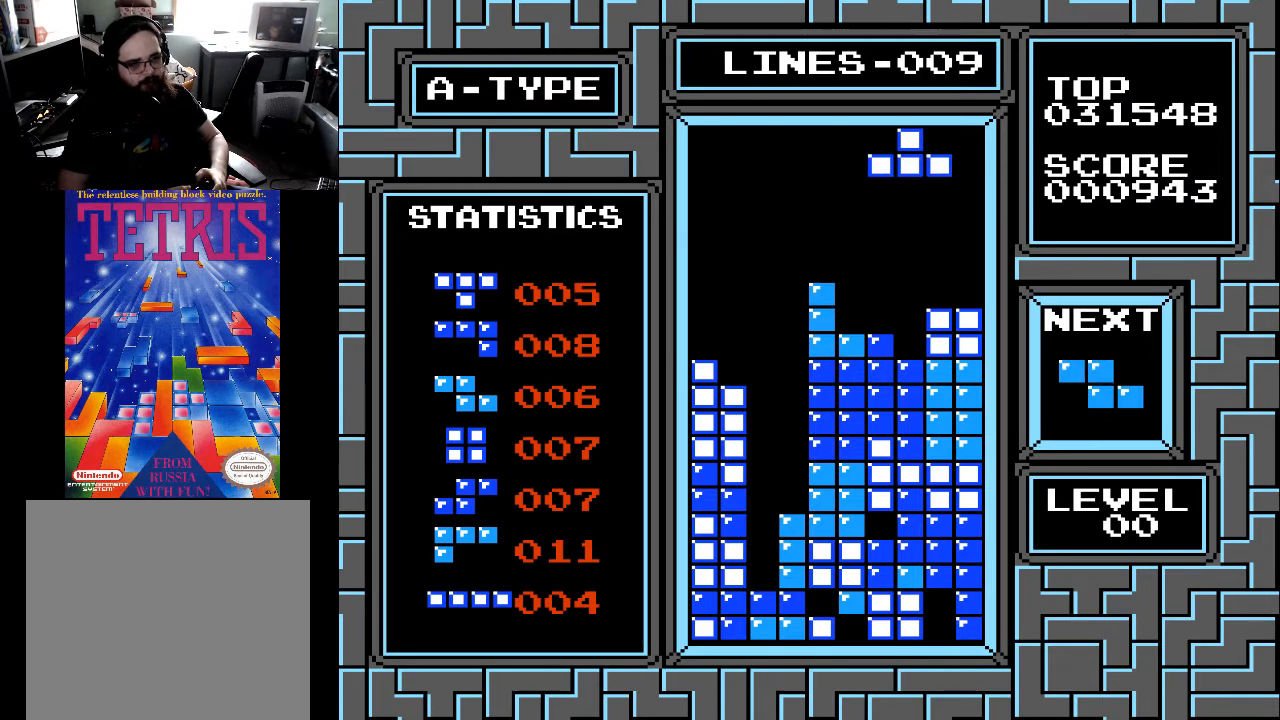
{"buttons": ["DPAD_DOWN"], "right_stick": "center", "events": [[133, "X", "up"], [167, "X", "down"], [267, "X", "up"], [433, "DPAD_DOWN", "down"]]}
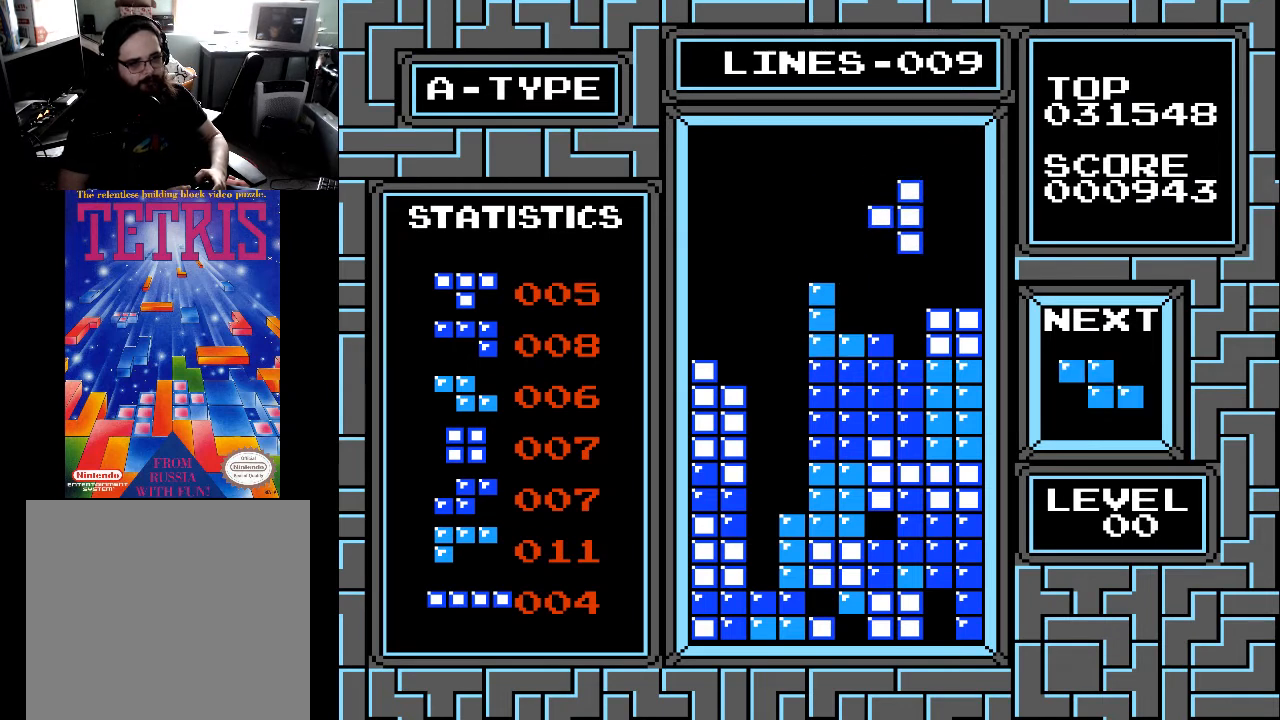
{"buttons": [], "right_stick": "center", "events": [[367, "DPAD_DOWN", "up"]]}
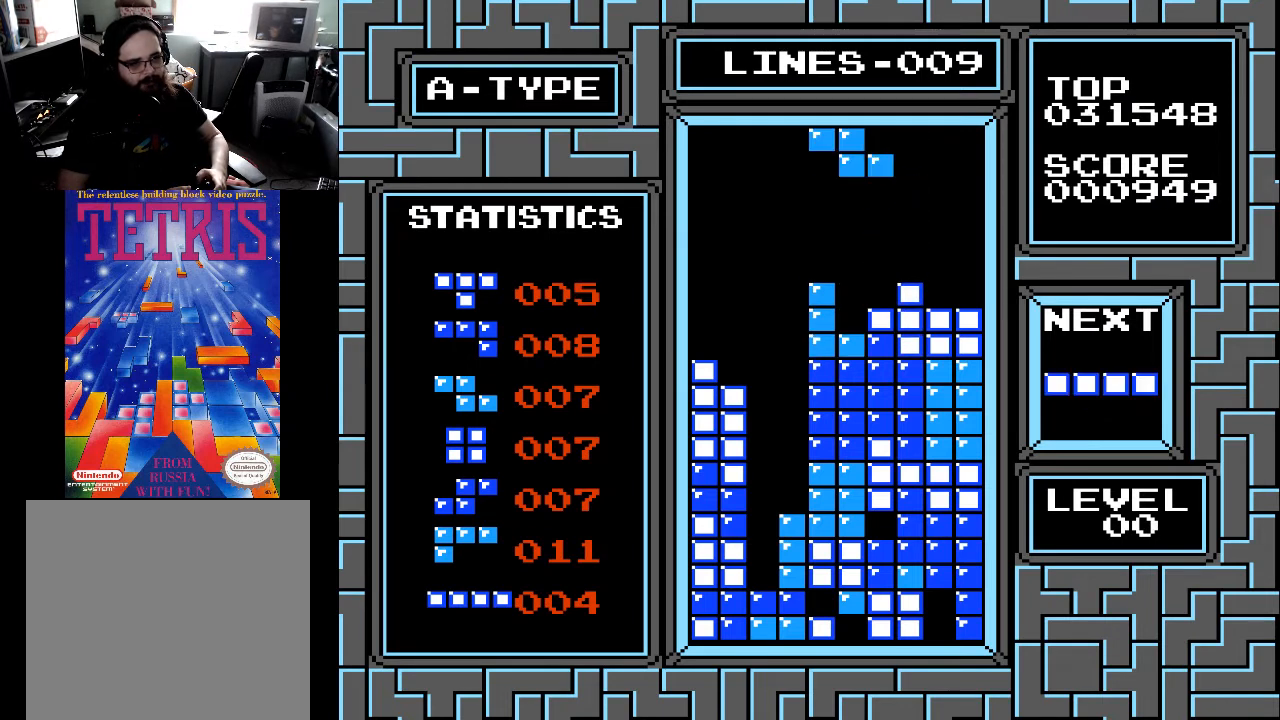
{"buttons": ["DPAD_RIGHT"], "right_stick": "center", "events": [[67, "DPAD_LEFT", "down"], [167, "DPAD_LEFT", "up"], [233, "DPAD_LEFT", "down"], [300, "DPAD_LEFT", "up"], [467, "DPAD_RIGHT", "down"]]}
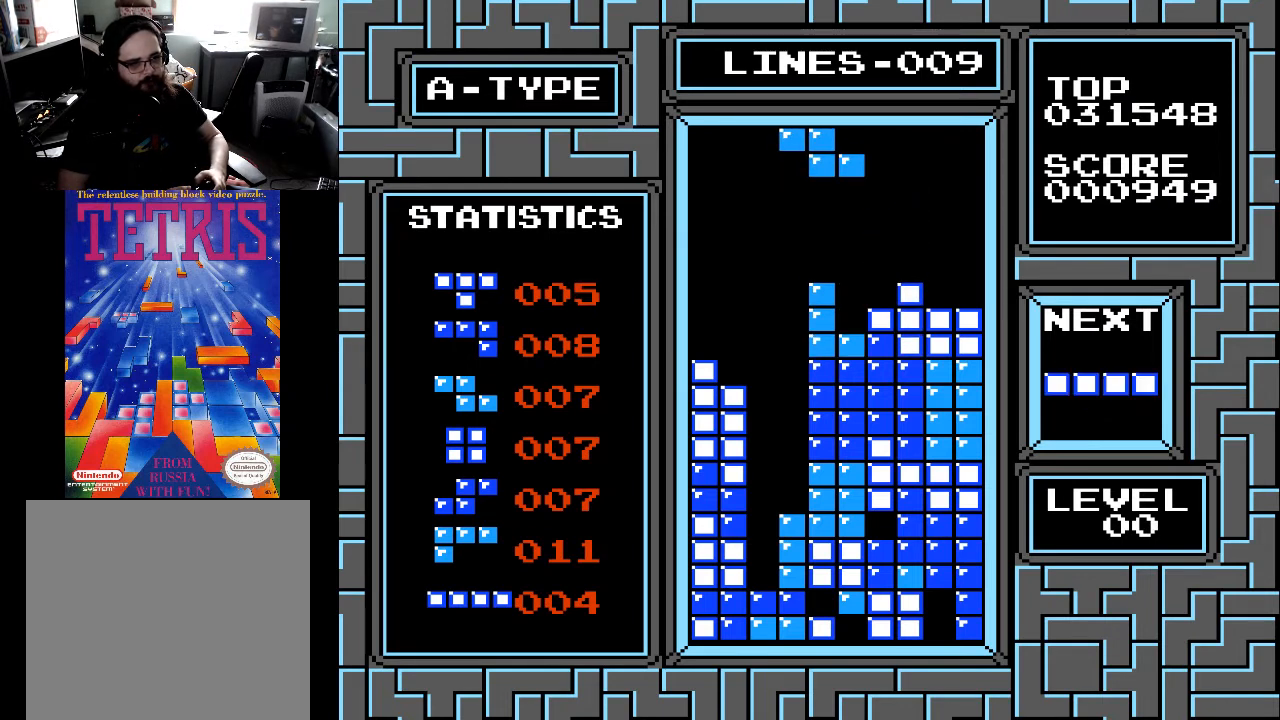
{"buttons": ["DPAD_DOWN"], "right_stick": "center", "events": [[33, "DPAD_RIGHT", "up"], [133, "DPAD_RIGHT", "down"], [200, "DPAD_RIGHT", "up"], [233, "X", "down"], [333, "X", "up"], [467, "DPAD_DOWN", "down"]]}
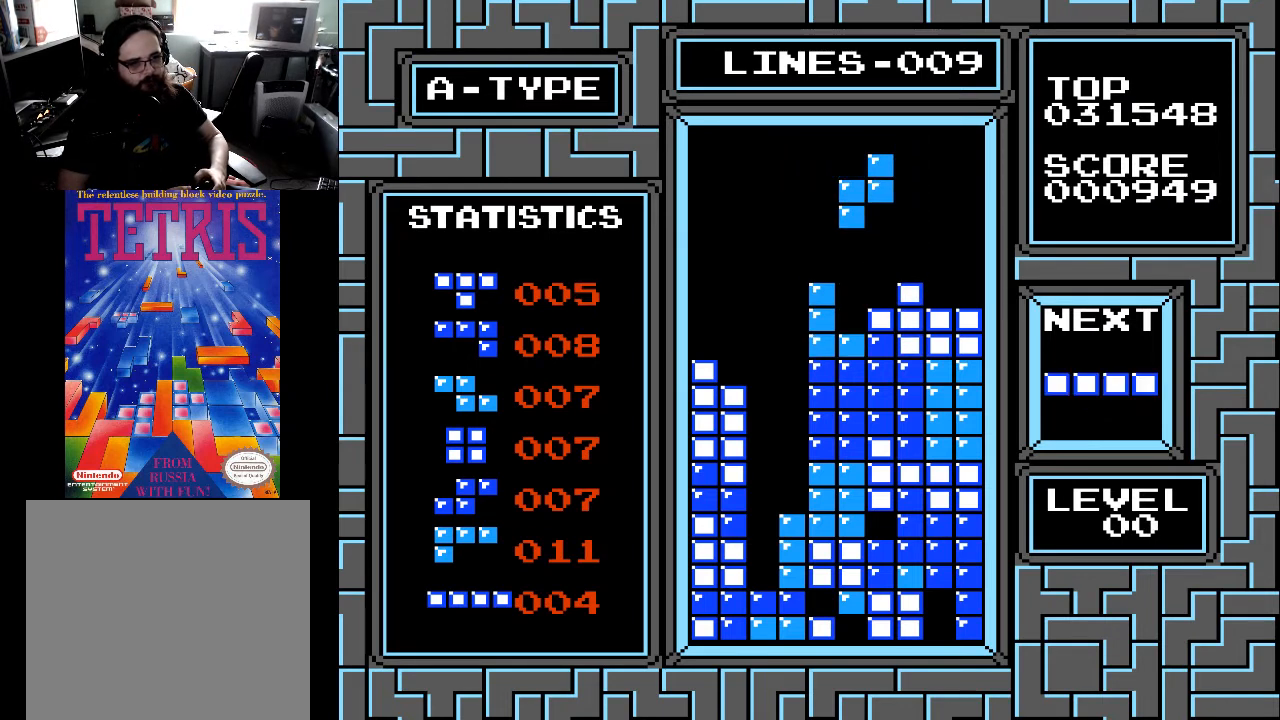
{"buttons": ["DPAD_LEFT"], "right_stick": "center", "events": [[333, "DPAD_DOWN", "up"], [433, "DPAD_LEFT", "down"]]}
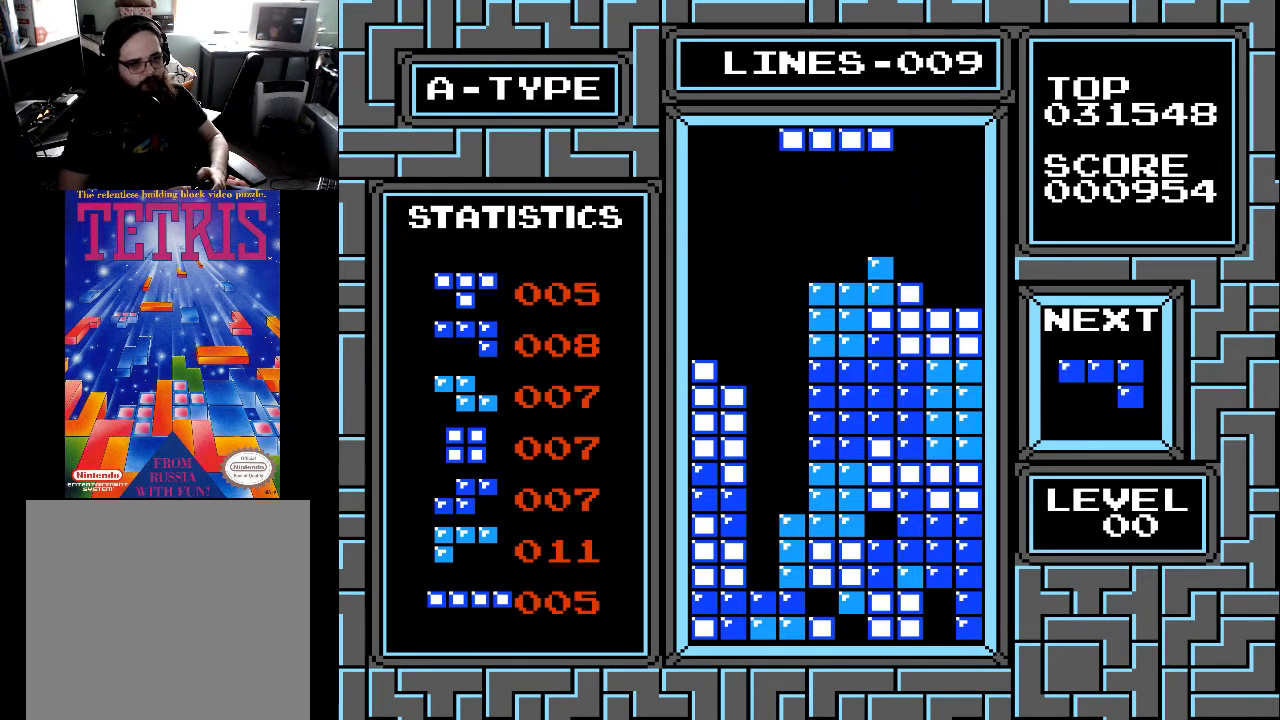
{"buttons": [], "right_stick": "center", "events": [[33, "DPAD_LEFT", "up"], [67, "DPAD_LEFT", "down"], [167, "DPAD_LEFT", "up"], [200, "X", "down"], [333, "DPAD_LEFT", "down"], [333, "X", "up"], [400, "DPAD_LEFT", "up"]]}